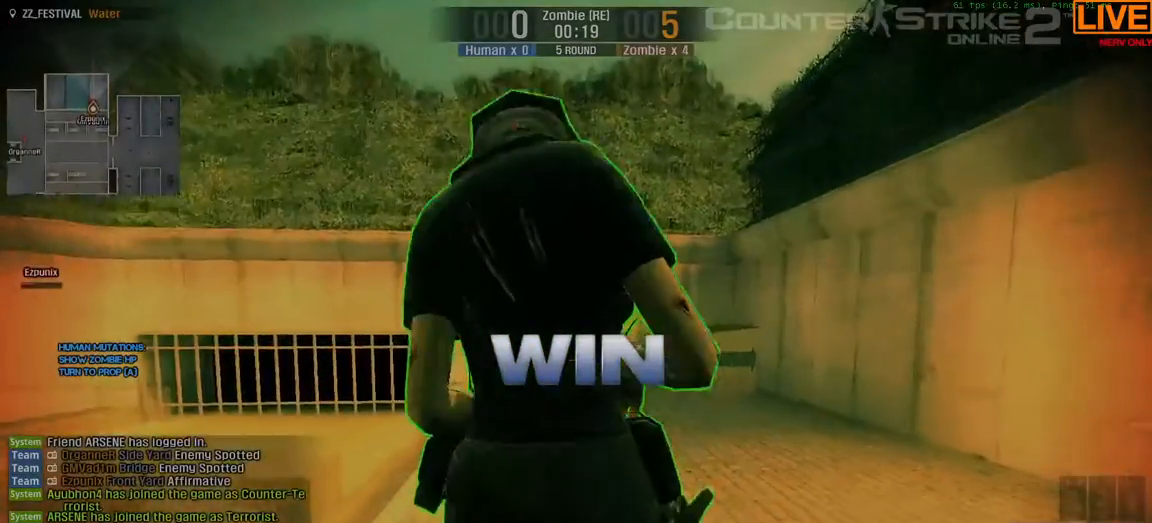
Gameplay with keyboard; each line is a JSON object with the keys held at the frame after it. "events" lists presses ("down") and releases ("up") of ".", "/", "0", "1", "2", "3", "4", "5", "6", "7", "8", "9", "a", "alt_l", "b", "backslash", "backspace", "c", "caps_lock", "comma", "ctrl", "d", "down", "equals", "escape", "f1", "f10", "f11", "f12", "f2", "f3", "f4", "f5", "f6", "f7", "f8", "f9", "g", "h", "i", "j", "k", "l", "lbracket", "left", "m", "minus", "n", "num0", "num1", "num2", "num3", "num4", "num5", "num6", "num7", "num8", "num9", "o", "p", "q", "quote", "r", "rbracket", "return", "right", "s", "semicolon", "shift_l", "shift_r", "space", "super", "t", "tab", "tilde", "u", "up", "v", "w", "x", "y" and "z" between this image and that frame as [ms after this image, input, new state], when the widget could be followed in between. No other keys are recorded. Mouse input is not recorded. Not read: alt_r e f.
{"keys": ["d", "w"], "events": [[117, "w", "up"], [167, "d", "down"], [350, "w", "down"]]}
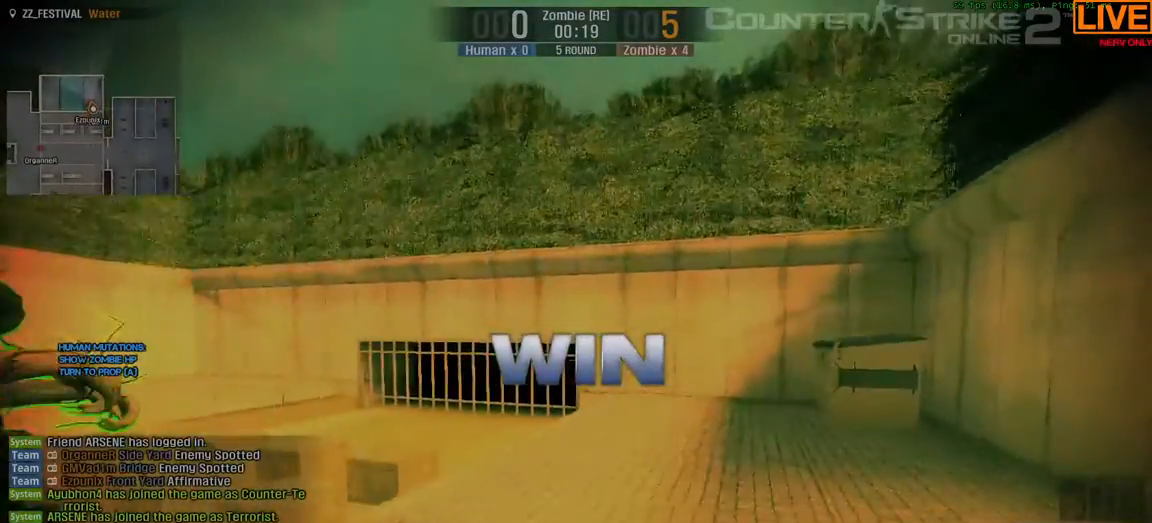
{"keys": ["w"], "events": [[367, "d", "up"]]}
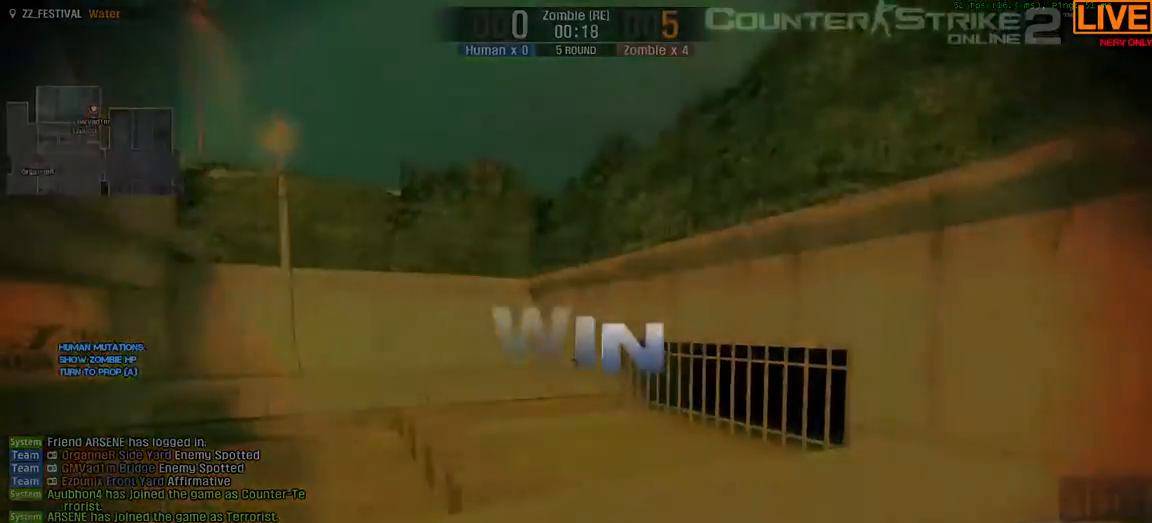
{"keys": ["w"], "events": []}
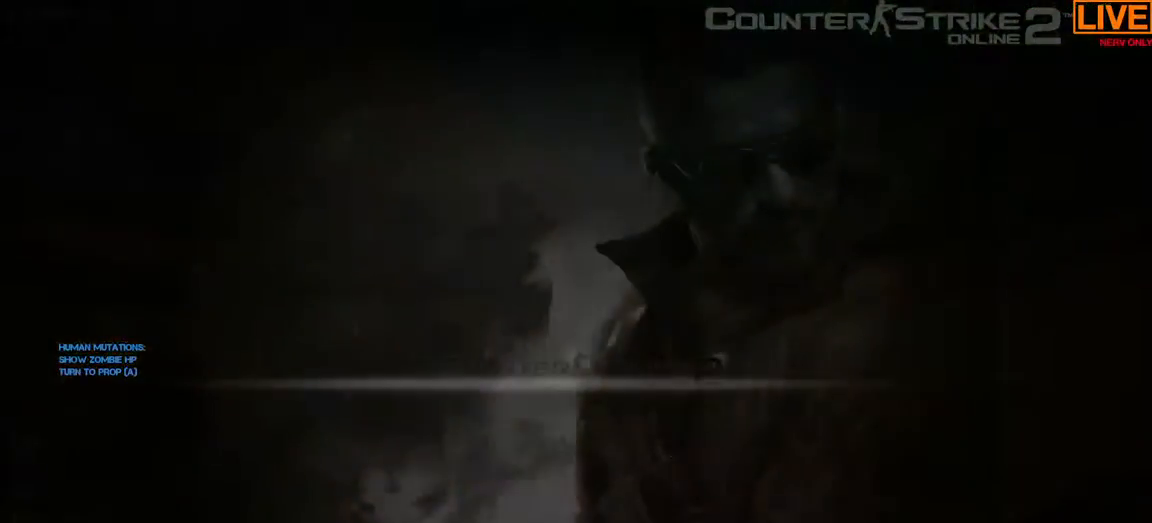
{"keys": ["w"]}
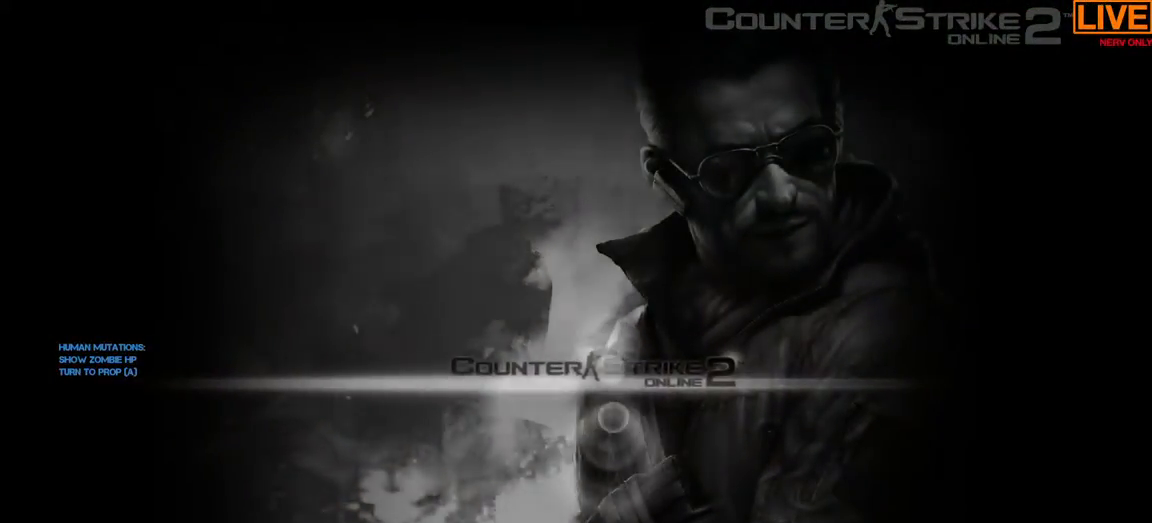
{"keys": [], "events": [[350, "w", "up"]]}